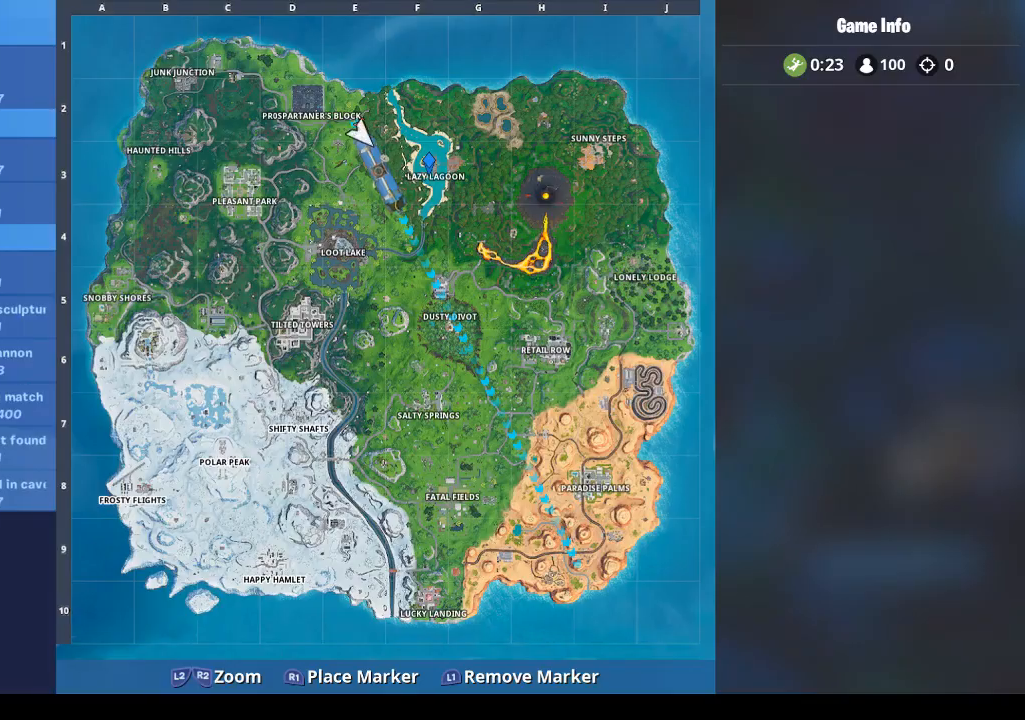
Gameplay with a controller (PlayStation layout); each line is a JSON object with the inputs held at the frame after it. "events" lists button and stick changes between this image and that frame as [ms after this image, input, new state], when the widget could be followed in between.
{"buttons": ["TOUCHPAD"], "left_stick": "center", "right_stick": "center", "events": [[167, "TOUCHPAD", "up"], [400, "TOUCHPAD", "down"]]}
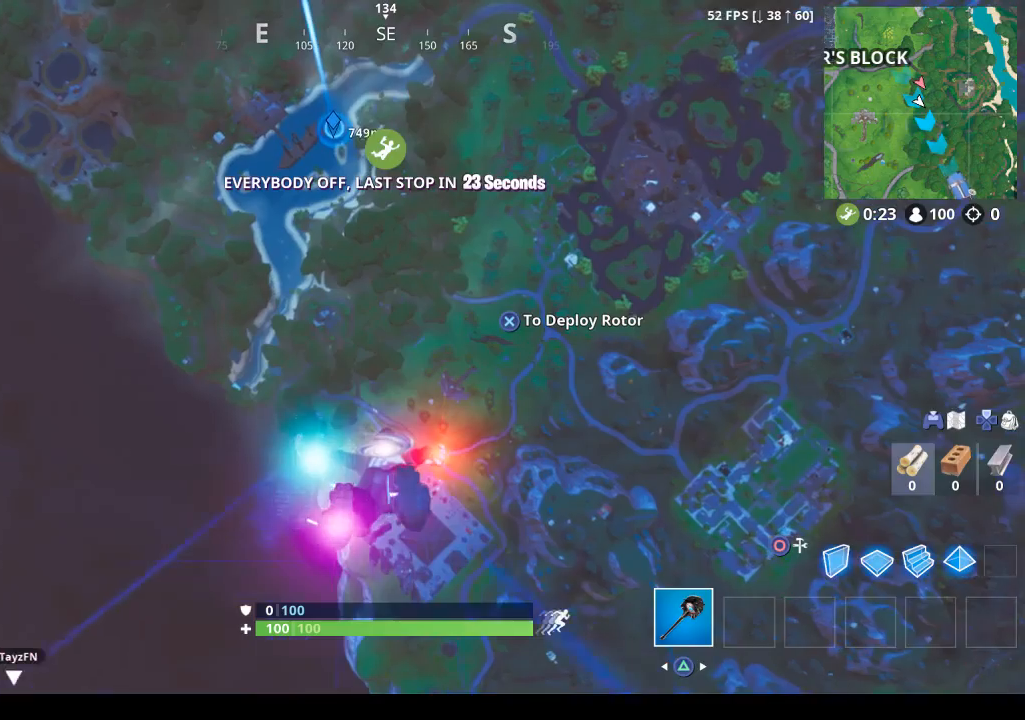
{"buttons": [], "left_stick": "center", "right_stick": "center", "events": [[67, "TOUCHPAD", "up"]]}
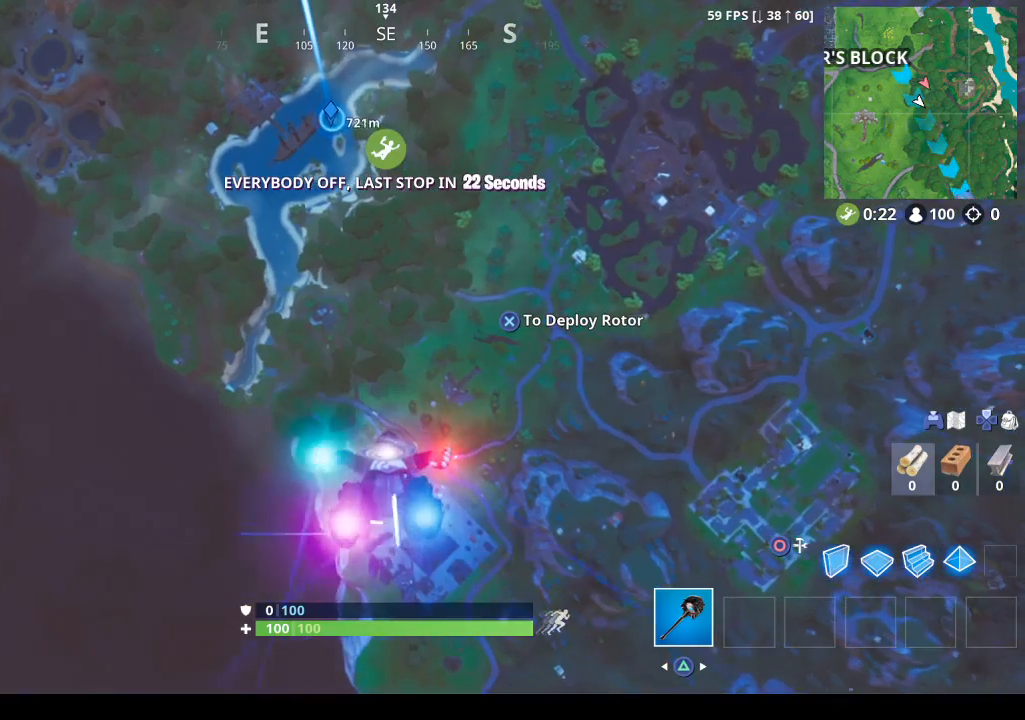
{"buttons": [], "left_stick": "center", "right_stick": "center", "events": []}
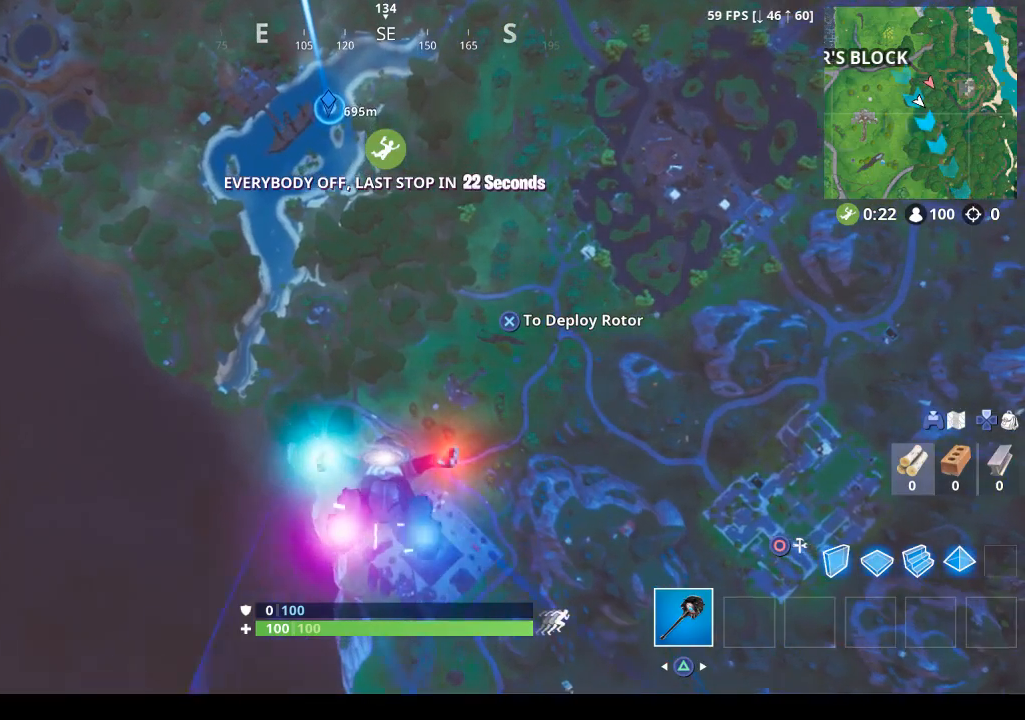
{"buttons": [], "left_stick": "center", "right_stick": "center", "events": []}
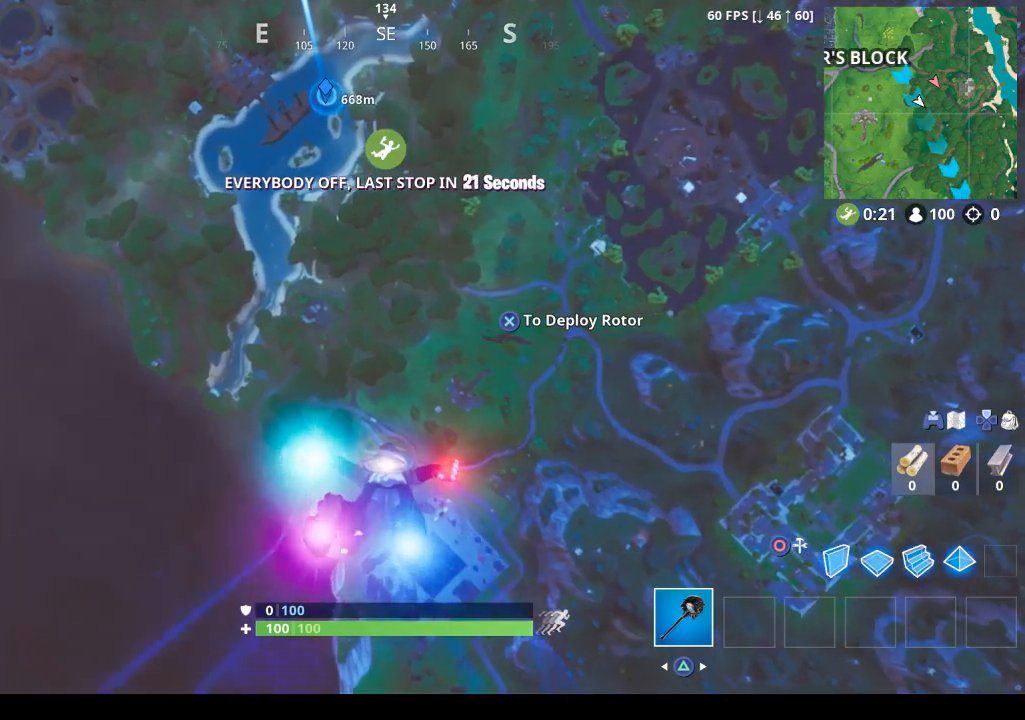
{"buttons": [], "left_stick": "center", "right_stick": "center", "events": []}
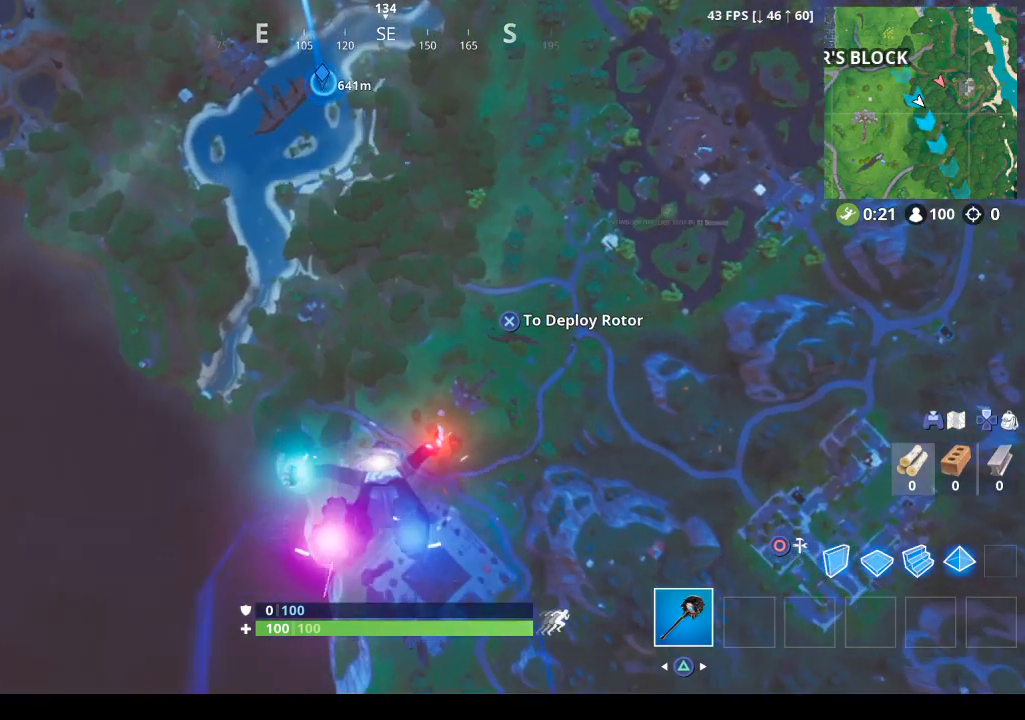
{"buttons": [], "left_stick": "center", "right_stick": "up", "events": [[367, "right_stick", "up"]]}
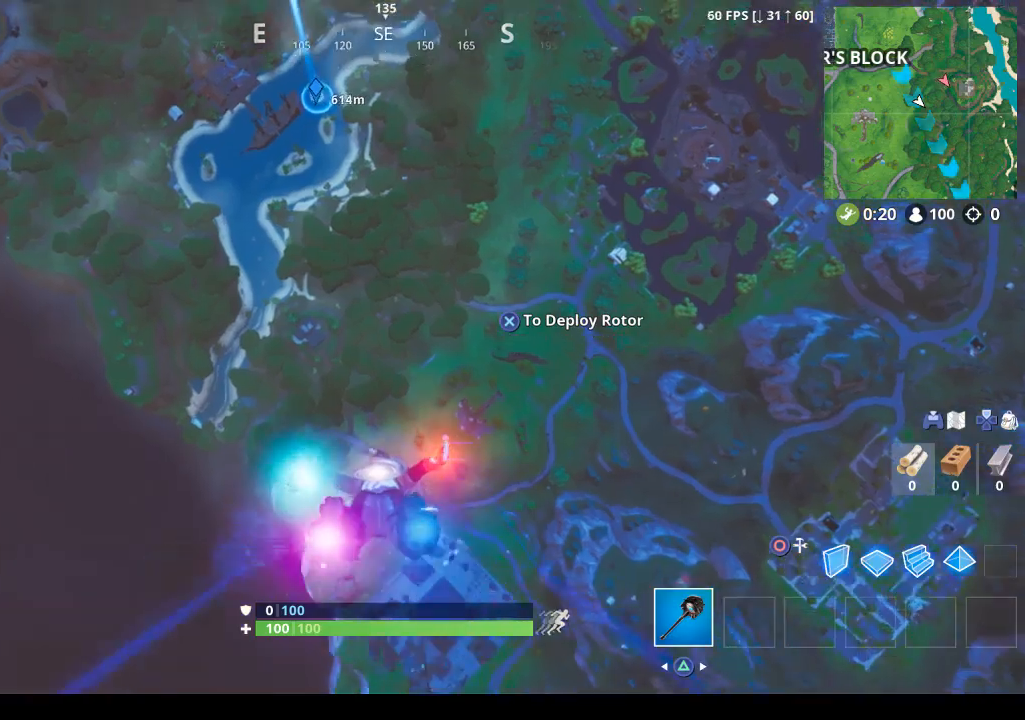
{"buttons": [], "left_stick": "center", "right_stick": "center", "events": [[333, "right_stick", "center"]]}
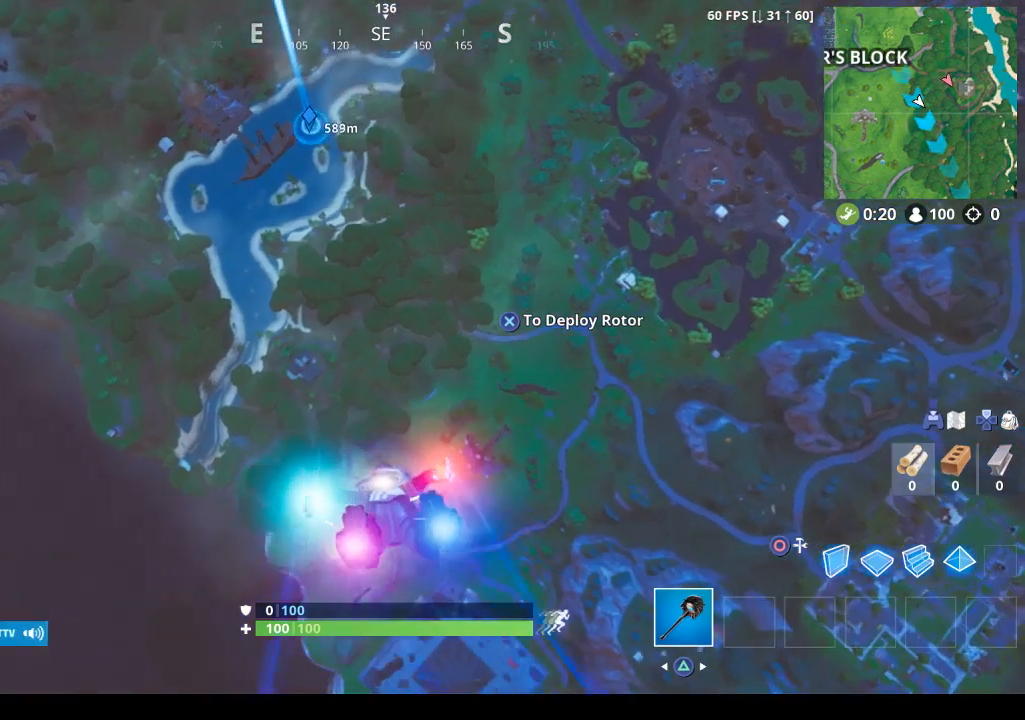
{"buttons": [], "left_stick": "center", "right_stick": "center", "events": []}
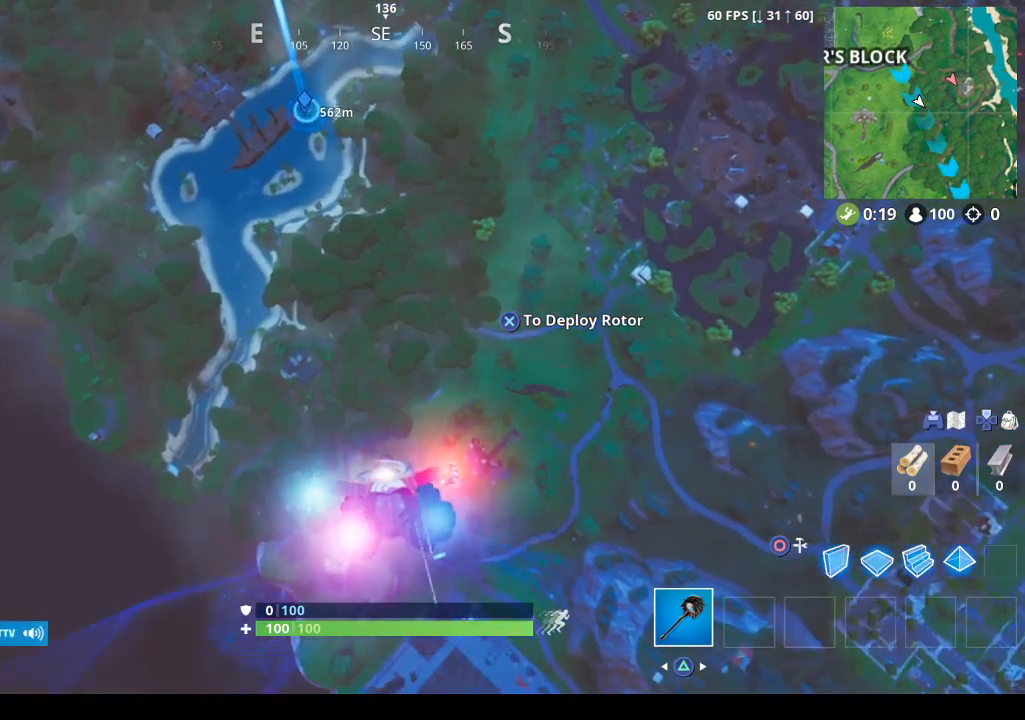
{"buttons": ["TOUCHPAD"], "left_stick": "center", "right_stick": "center", "events": [[433, "TOUCHPAD", "down"]]}
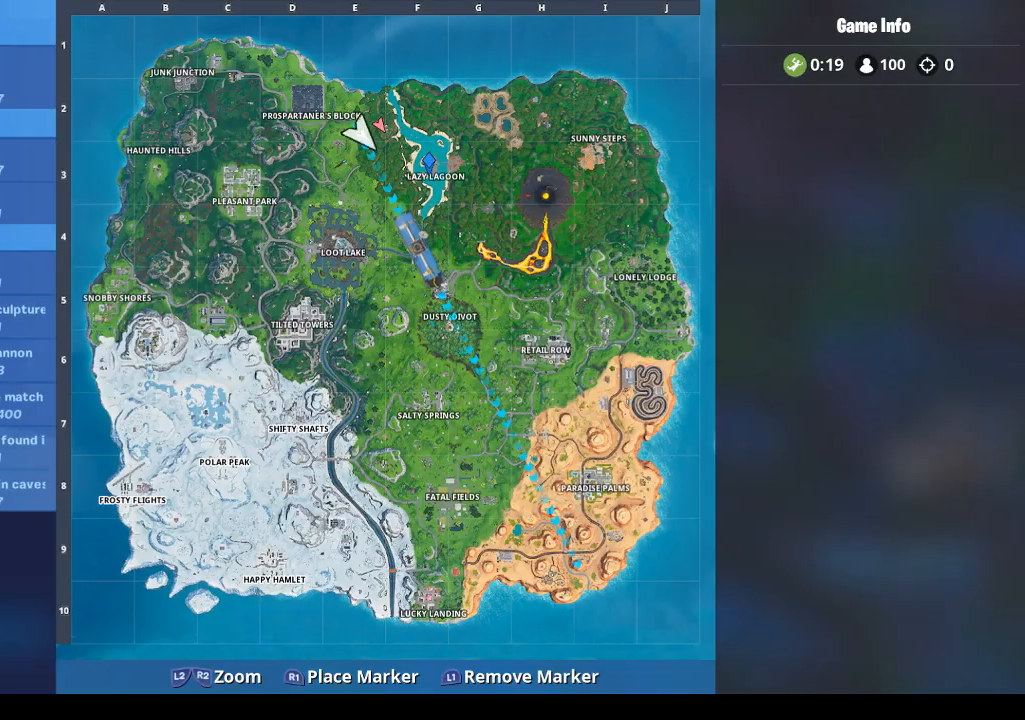
{"buttons": [], "left_stick": "center", "right_stick": "center", "events": [[33, "TOUCHPAD", "up"]]}
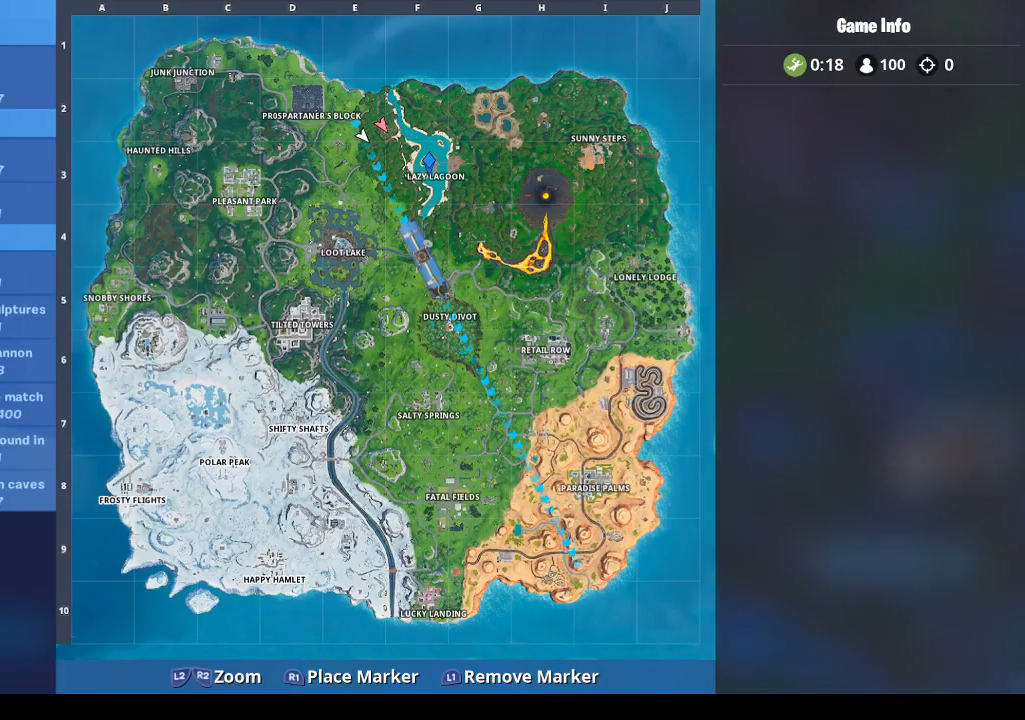
{"buttons": [], "left_stick": "center", "right_stick": "center", "events": []}
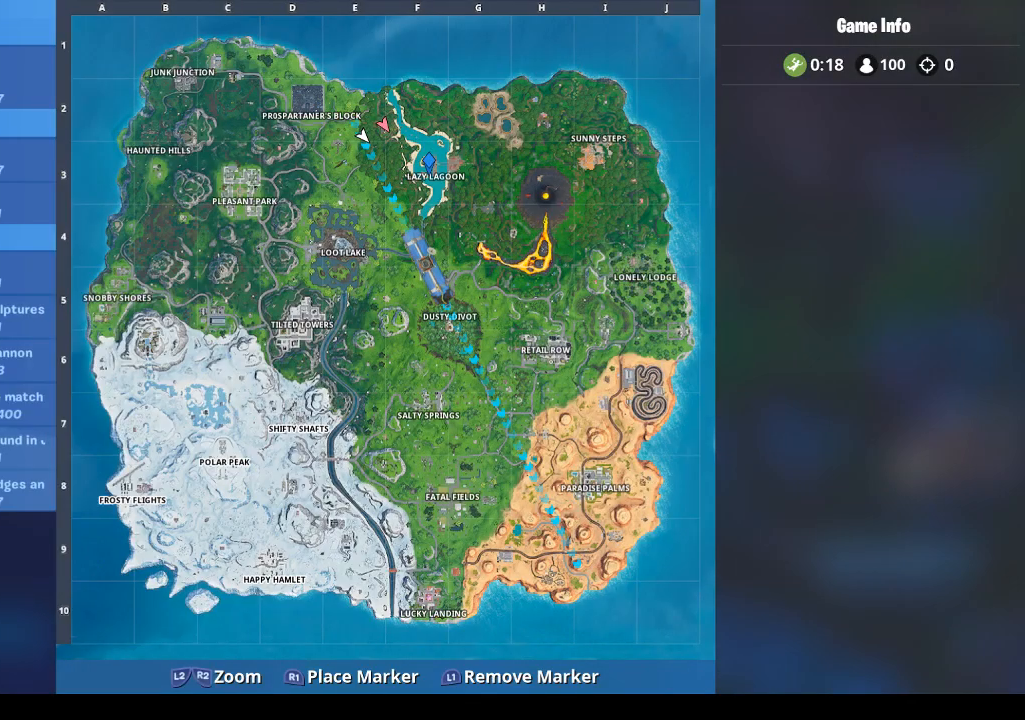
{"buttons": [], "left_stick": "center", "right_stick": "center", "events": [[267, "TOUCHPAD", "down"], [433, "TOUCHPAD", "up"]]}
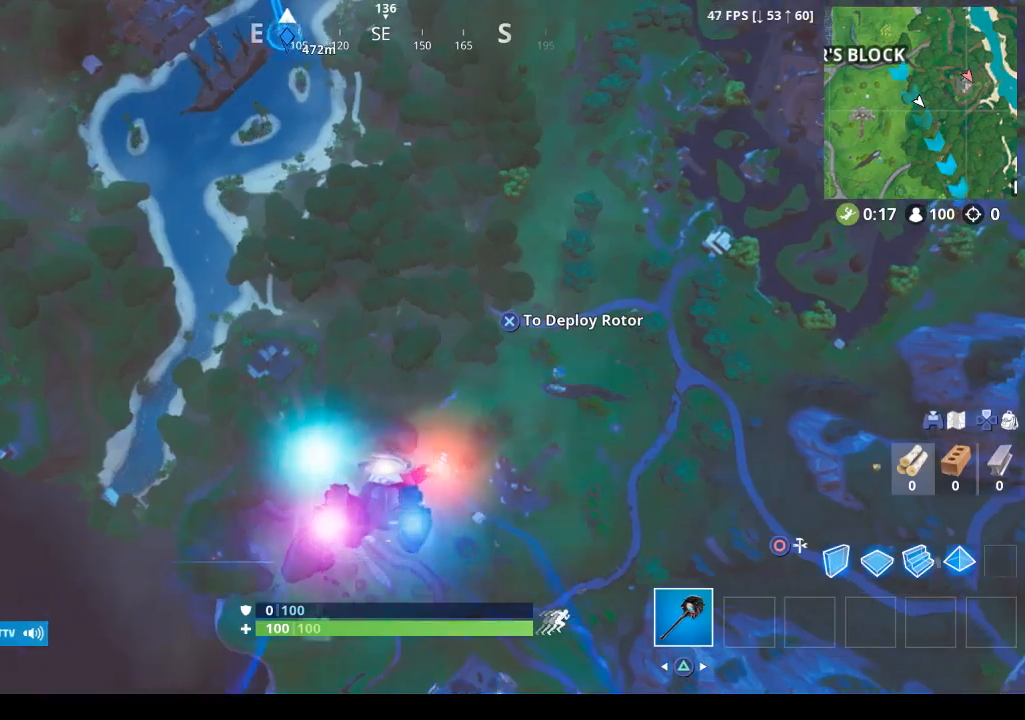
{"buttons": ["TOUCHPAD"], "left_stick": "center", "right_stick": "center", "events": [[133, "TOUCHPAD", "down"], [233, "TOUCHPAD", "up"], [433, "TOUCHPAD", "down"]]}
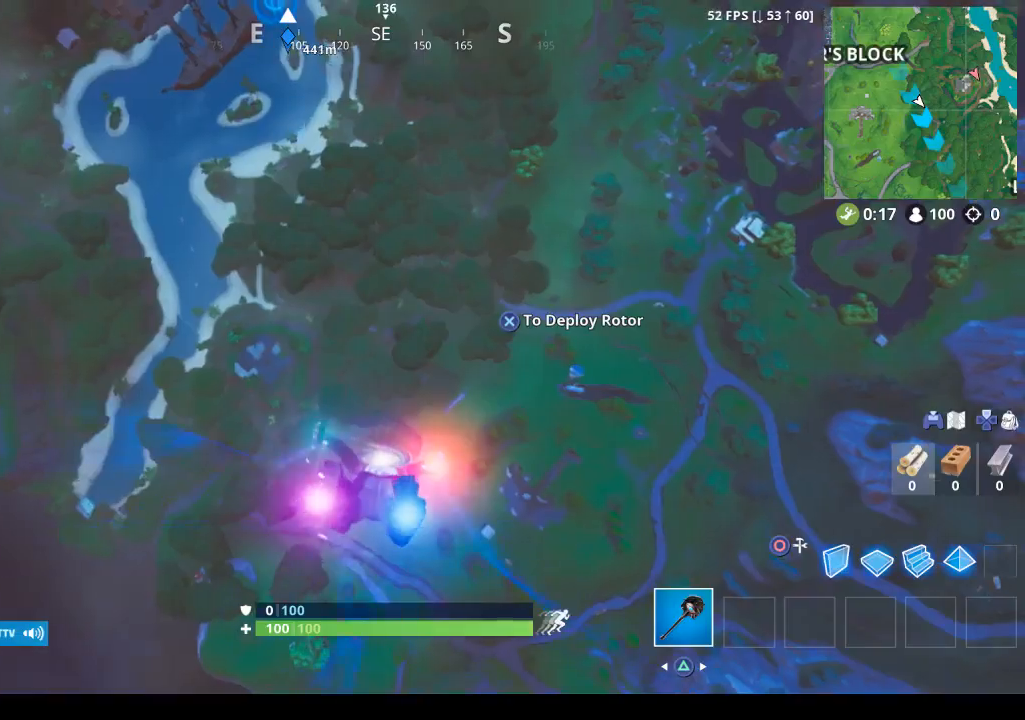
{"buttons": [], "left_stick": "center", "right_stick": "center", "events": [[33, "TOUCHPAD", "up"]]}
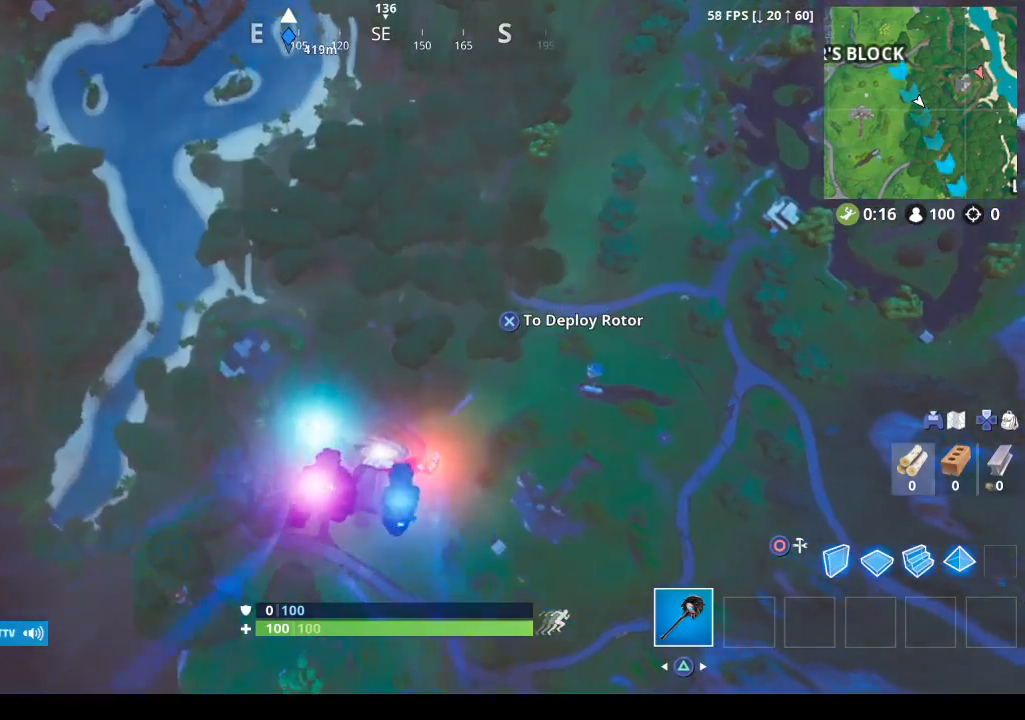
{"buttons": [], "left_stick": "center", "right_stick": "center", "events": []}
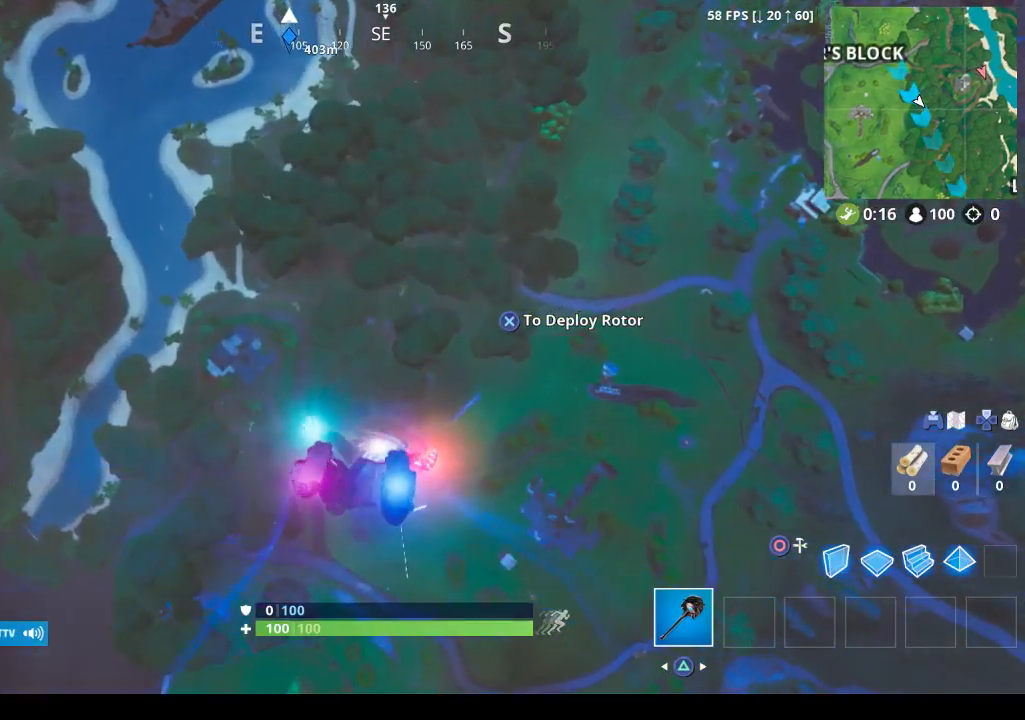
{"buttons": [], "left_stick": "center", "right_stick": "center", "events": []}
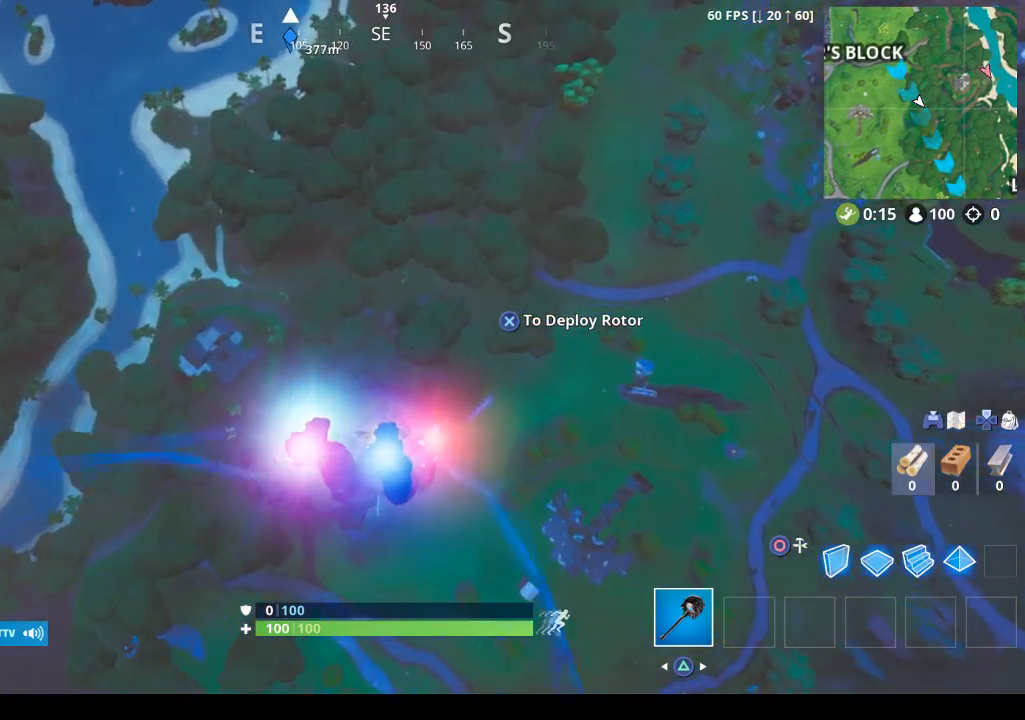
{"buttons": [], "left_stick": "center", "right_stick": "center", "events": []}
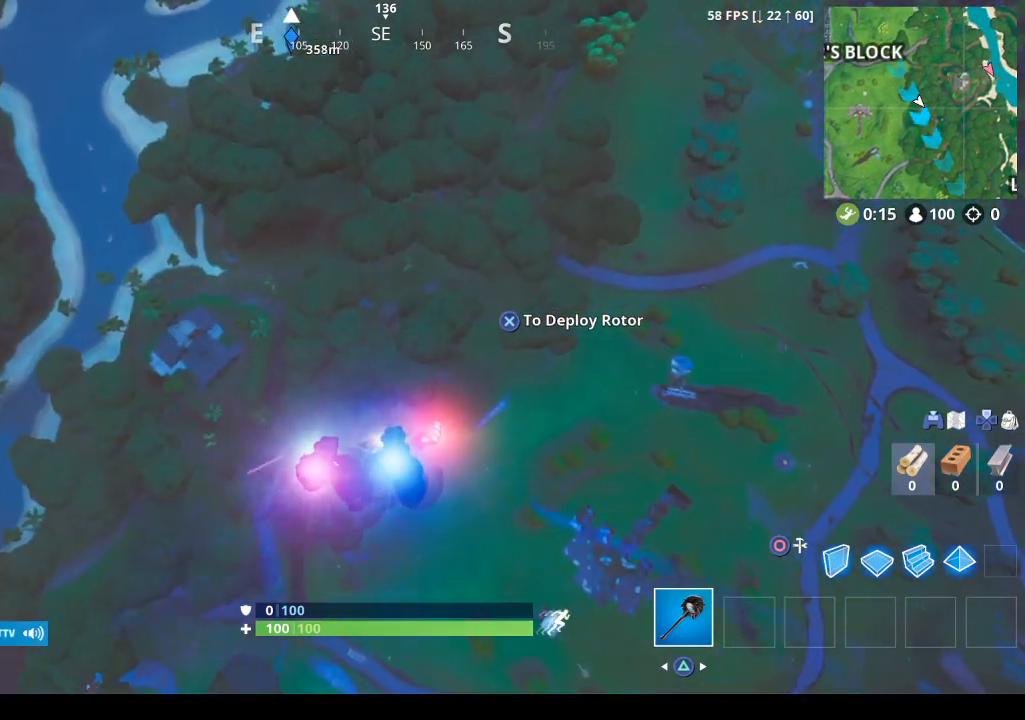
{"buttons": [], "left_stick": "center", "right_stick": "center", "events": []}
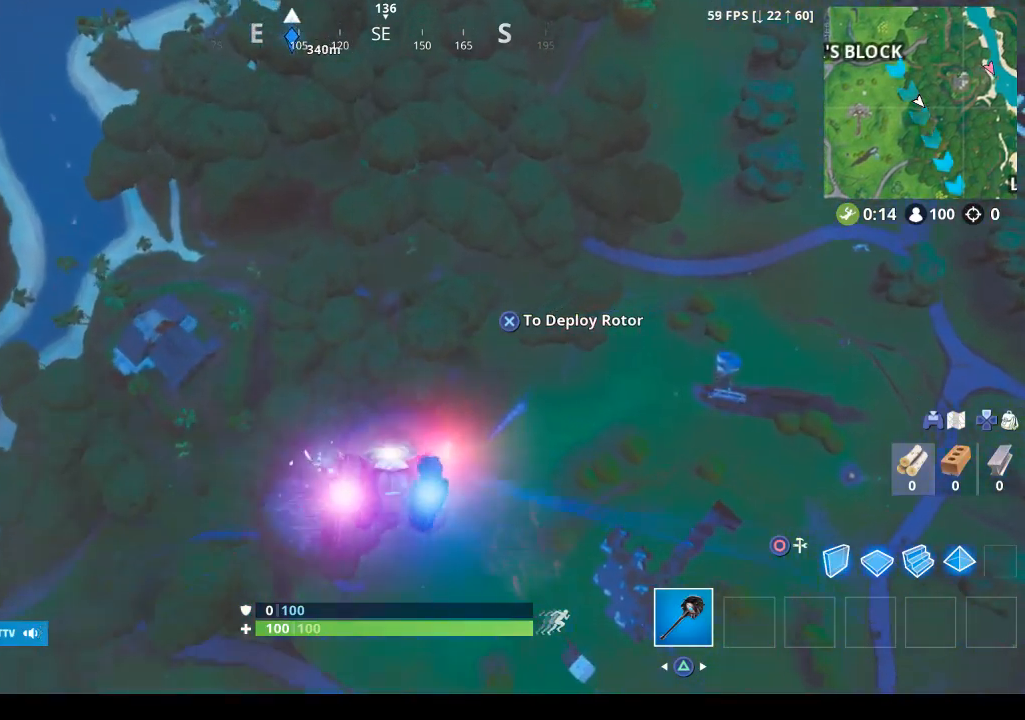
{"buttons": [], "left_stick": "center", "right_stick": "center", "events": []}
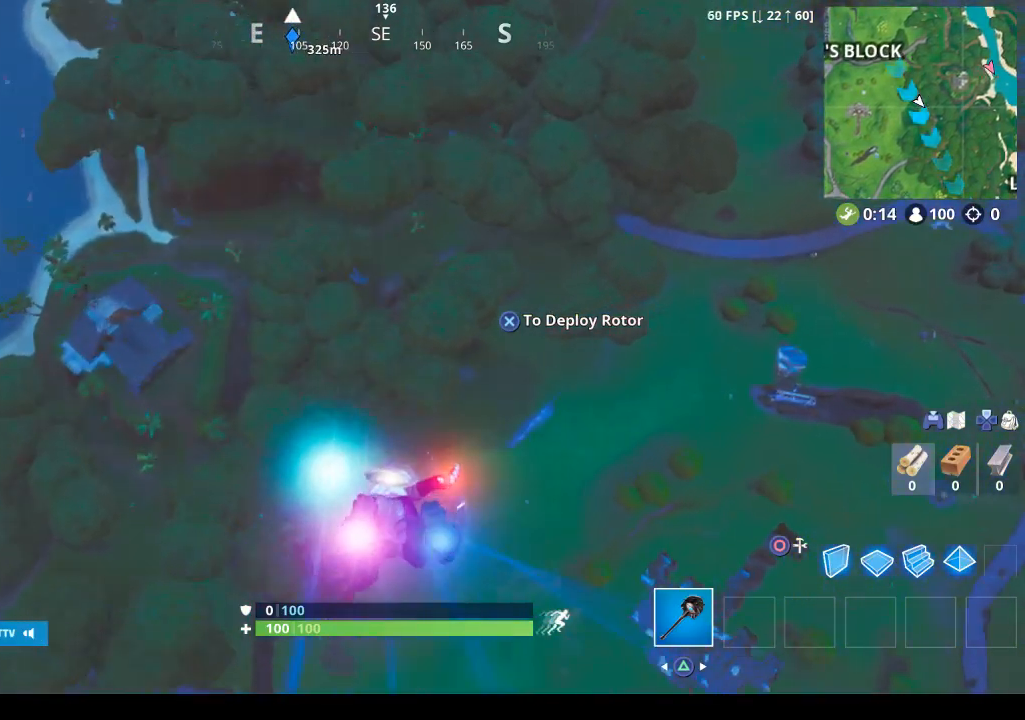
{"buttons": [], "left_stick": "center", "right_stick": "center", "events": [[133, "right_stick", "down"], [367, "right_stick", "center"]]}
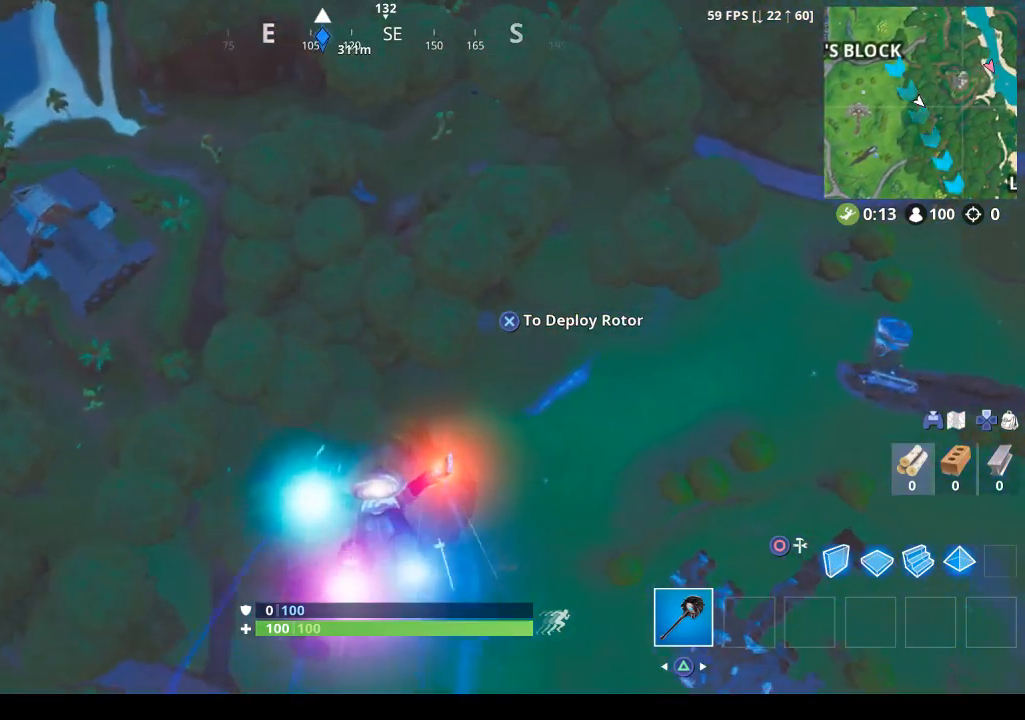
{"buttons": [], "left_stick": "center", "right_stick": "center", "events": []}
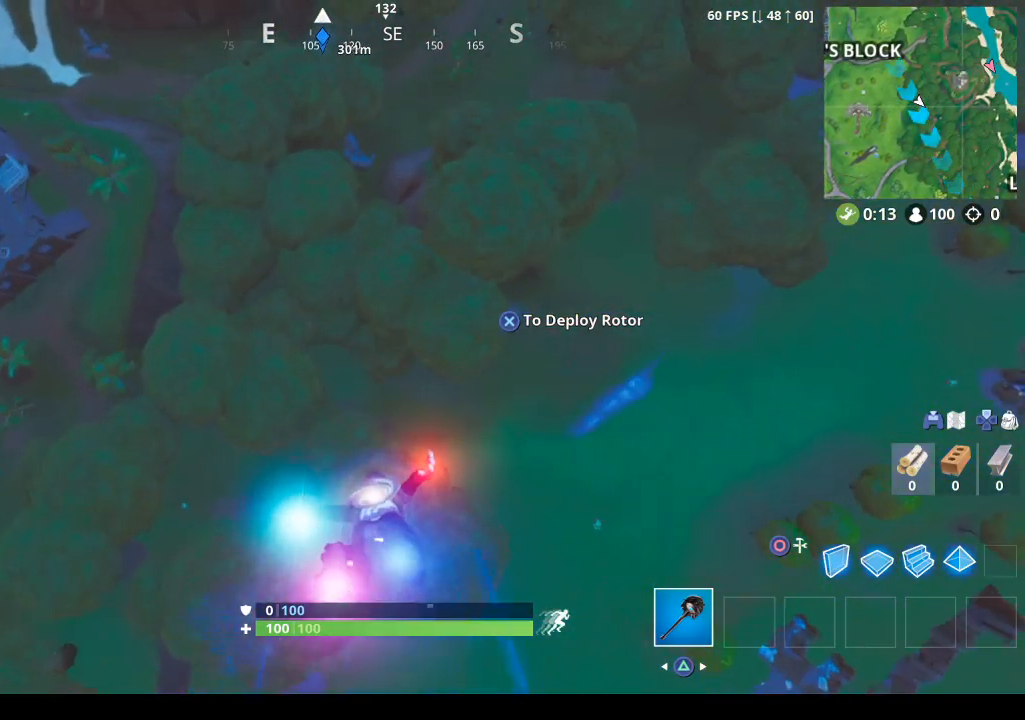
{"buttons": [], "left_stick": "center", "right_stick": "up", "events": [[200, "right_stick", "up"]]}
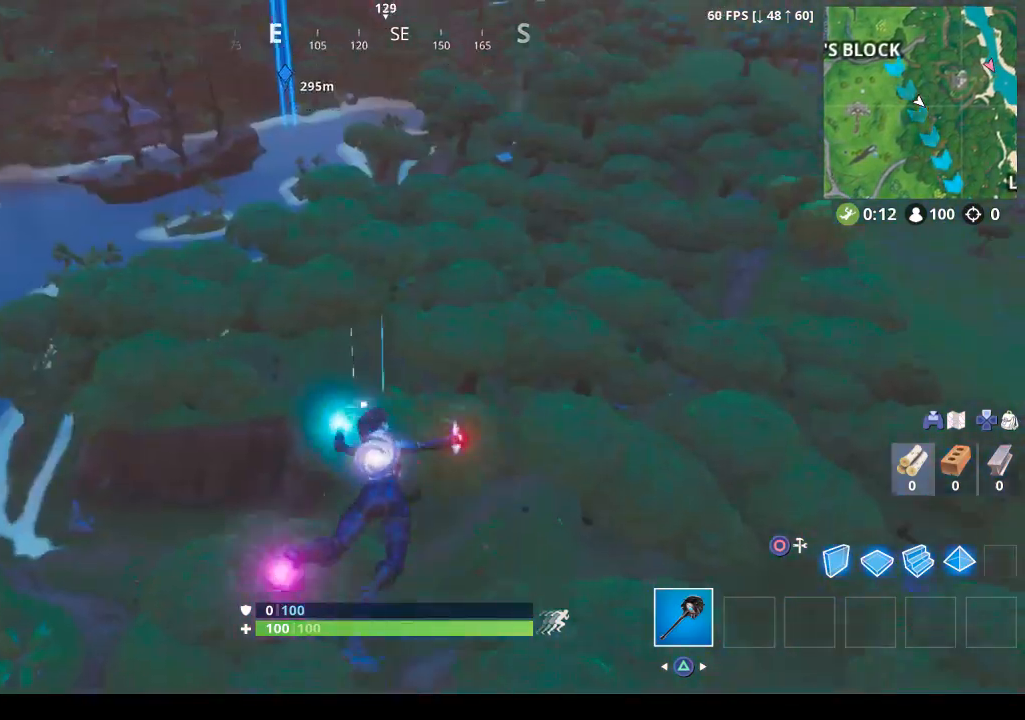
{"buttons": [], "left_stick": "center", "right_stick": "up-left", "events": [[367, "right_stick", "up-left"]]}
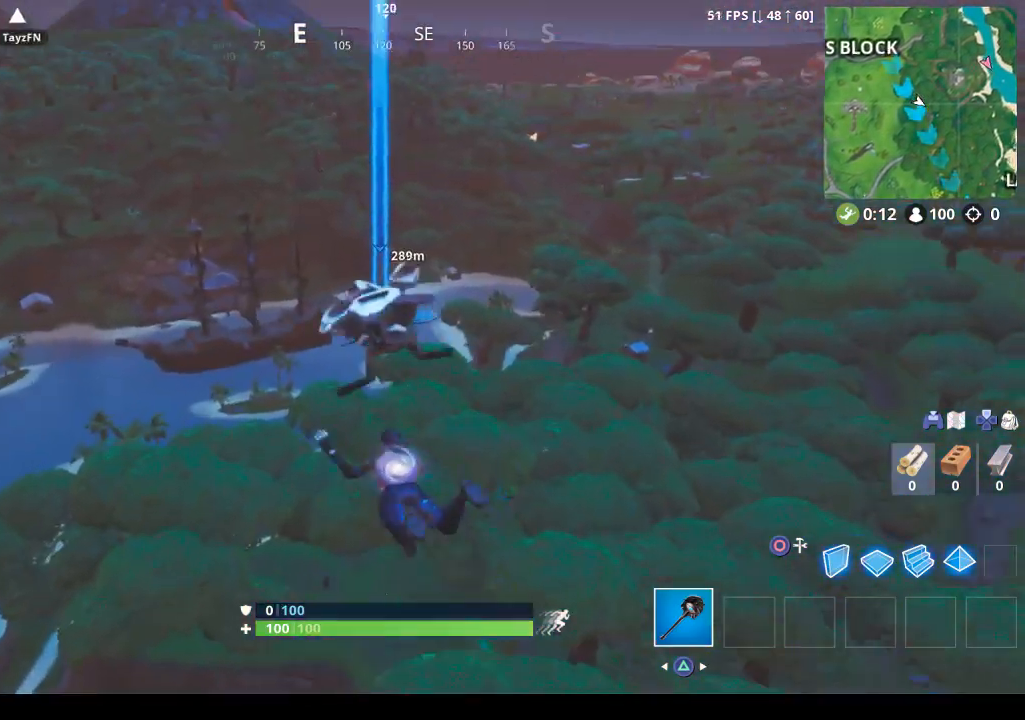
{"buttons": [], "left_stick": "center", "right_stick": "left", "events": [[100, "right_stick", "center"], [467, "right_stick", "left"]]}
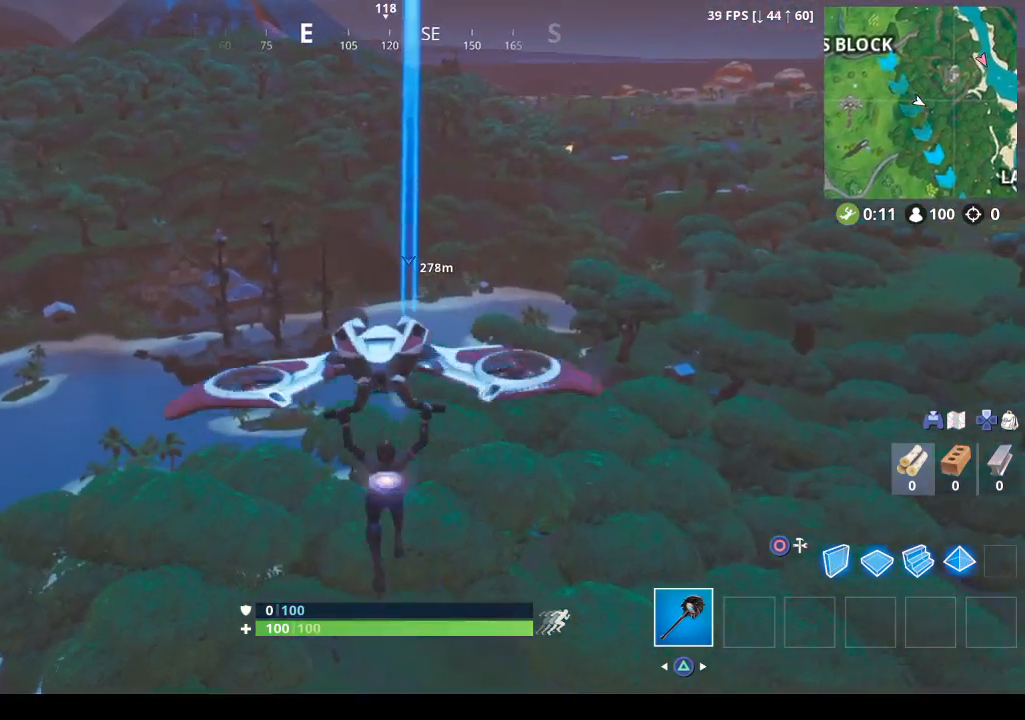
{"buttons": [], "left_stick": "center", "right_stick": "center", "events": [[233, "right_stick", "center"], [333, "TOUCHPAD", "down"], [500, "TOUCHPAD", "up"]]}
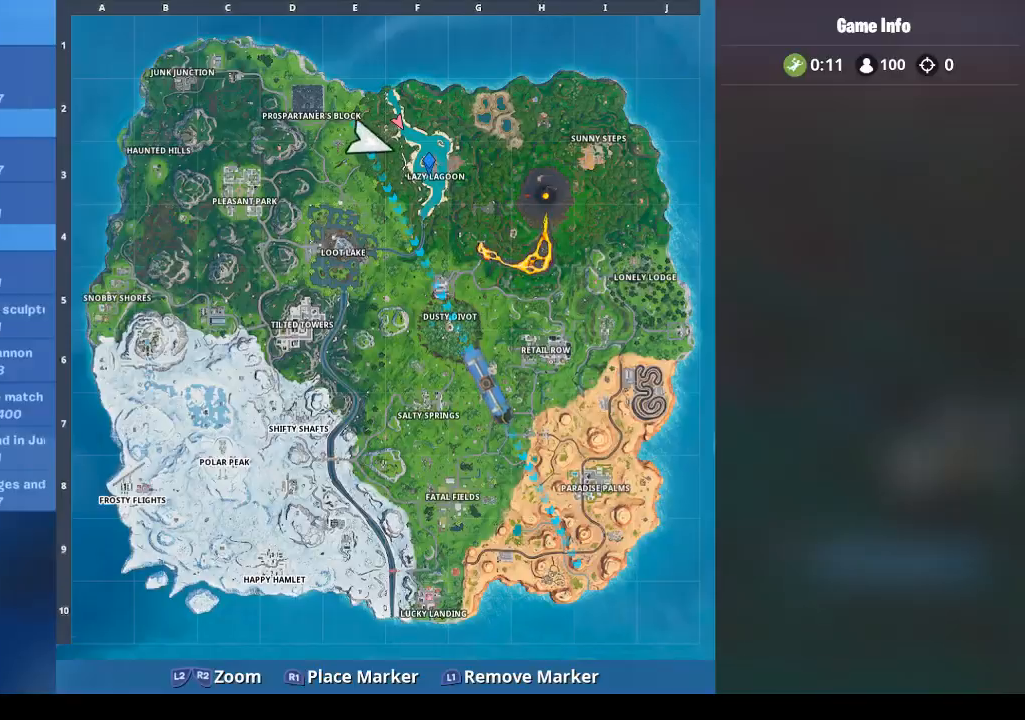
{"buttons": [], "left_stick": "center", "right_stick": "up-right", "events": [[267, "L2", "down"], [467, "L2", "up"], [467, "right_stick", "up-right"]]}
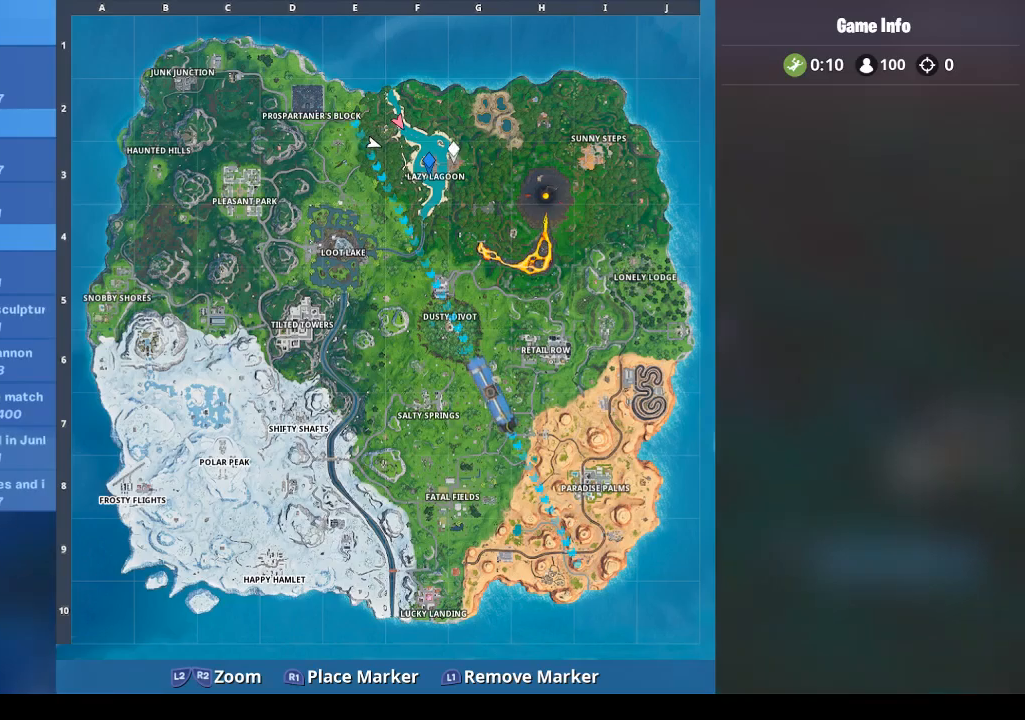
{"buttons": ["L2"], "left_stick": "center", "right_stick": "center", "events": [[33, "right_stick", "center"], [267, "right_stick", "left"], [367, "right_stick", "center"], [500, "L2", "down"]]}
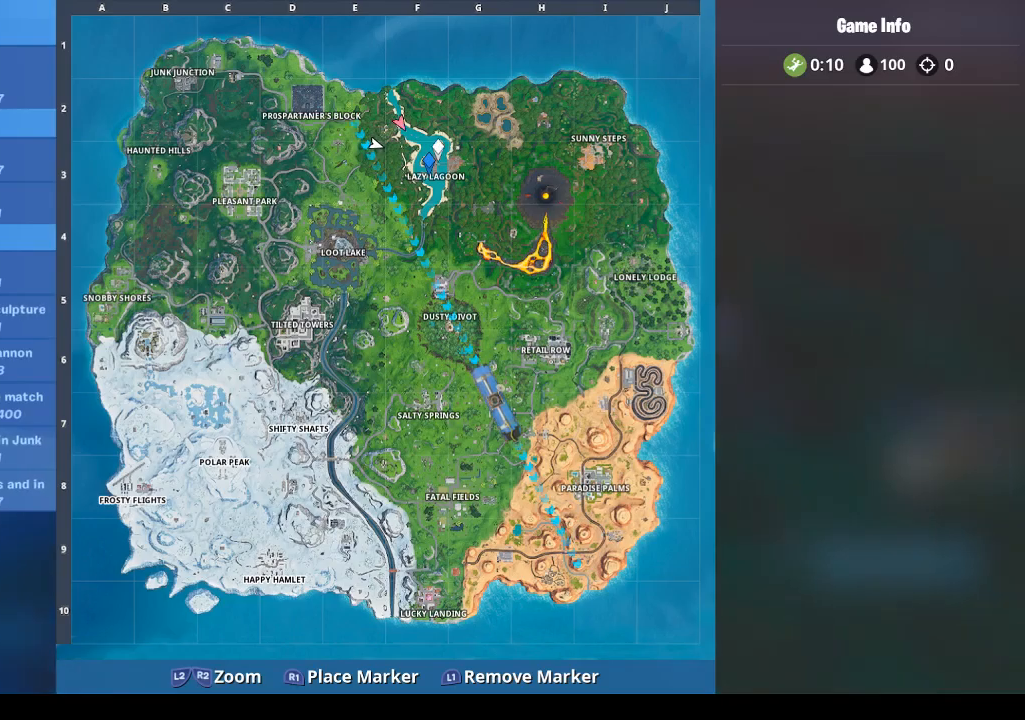
{"buttons": ["L2"], "left_stick": "center", "right_stick": "center", "events": [[233, "L2", "up"], [233, "right_stick", "down"], [367, "right_stick", "center"], [433, "R2", "down"], [500, "L2", "down"], [500, "R2", "up"]]}
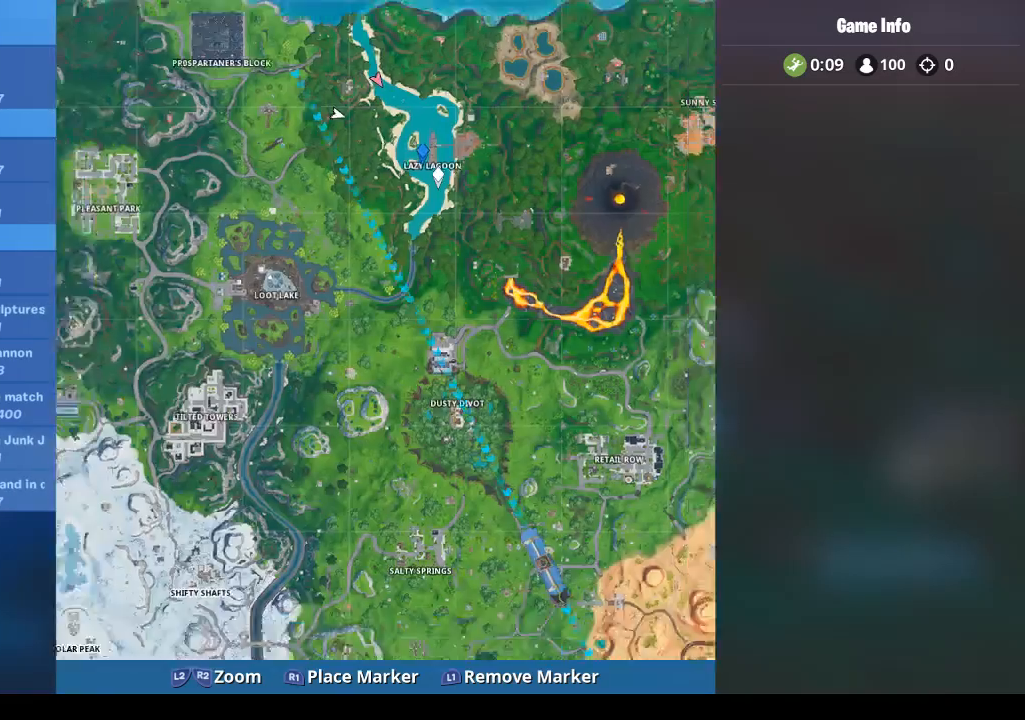
{"buttons": ["L2", "R2"], "left_stick": "center", "right_stick": "center", "events": [[233, "right_stick", "up"], [333, "right_stick", "center"], [400, "R2", "down"]]}
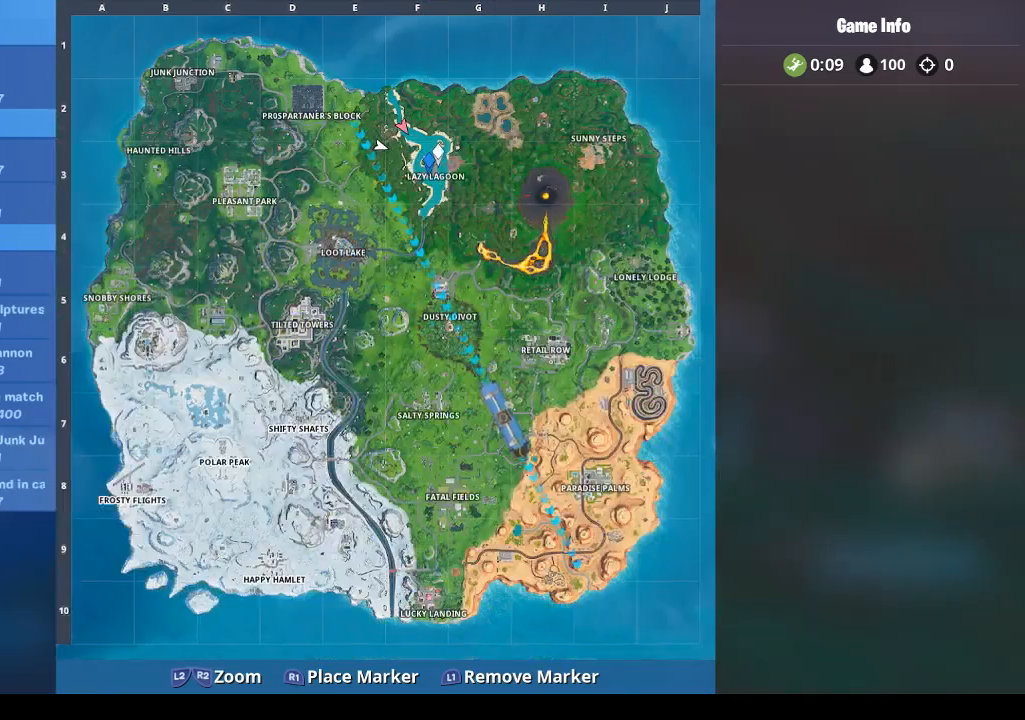
{"buttons": ["L2"], "left_stick": "center", "right_stick": "center", "events": [[100, "L2", "up"], [133, "R2", "up"], [167, "L2", "down"]]}
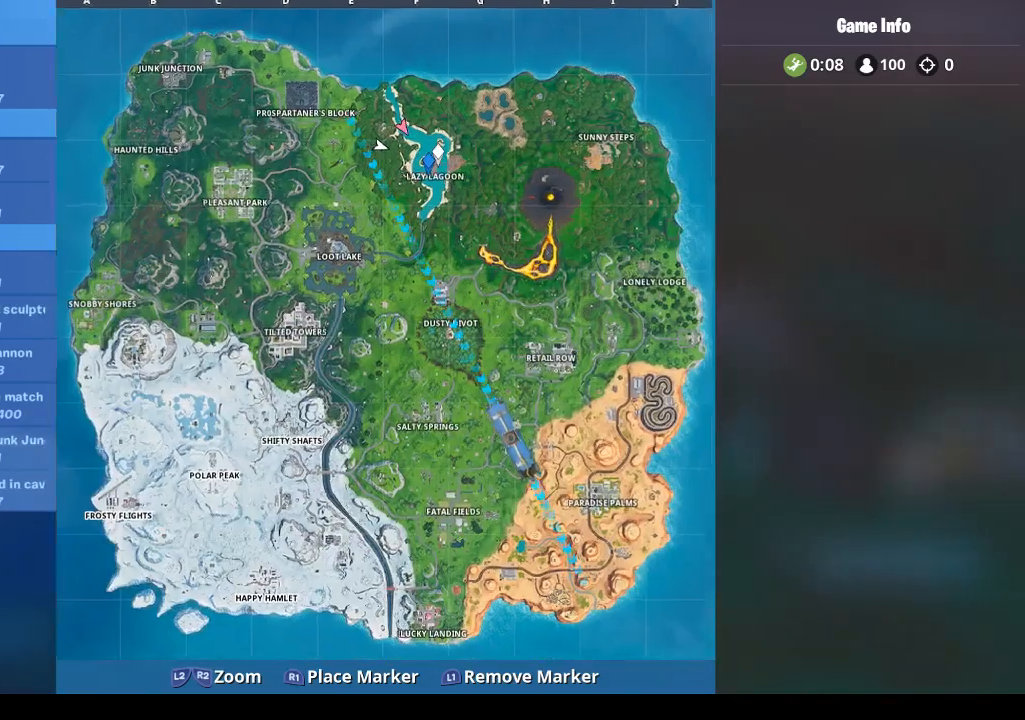
{"buttons": ["L2"], "left_stick": "center", "right_stick": "center", "events": [[33, "L2", "up"], [33, "R2", "down"], [200, "L2", "down"], [267, "R2", "up"]]}